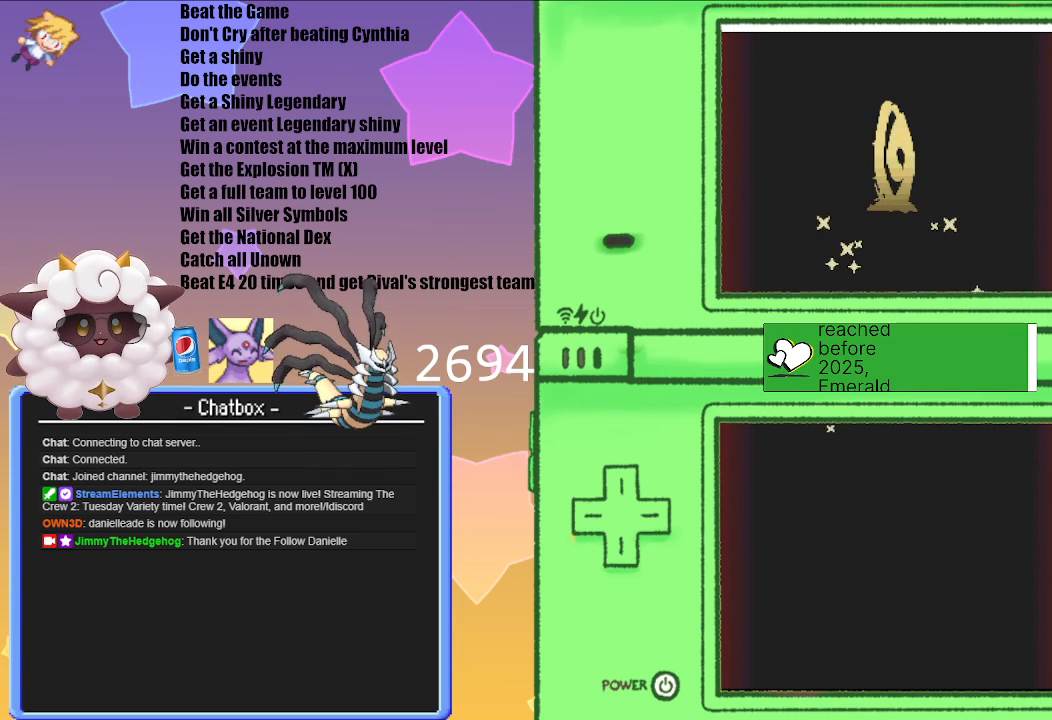
Gameplay with a controller (Nintendo layout); each line is a JSON object with the inputs held at the frame after it. "events" lists button and stick changes between this image and that frame as [ms after this image, input, new state], when the widget could be followed in between. Not read: L3 R3.
{"buttons": [], "left_stick": "center", "right_stick": "center", "events": []}
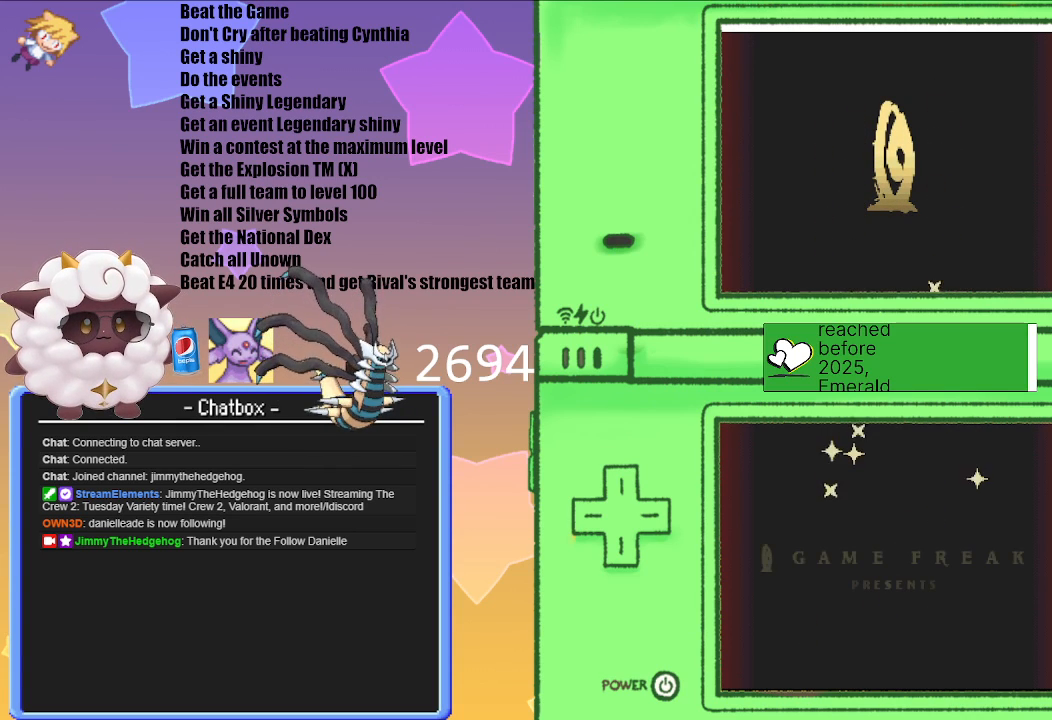
{"buttons": [], "left_stick": "center", "right_stick": "center", "events": []}
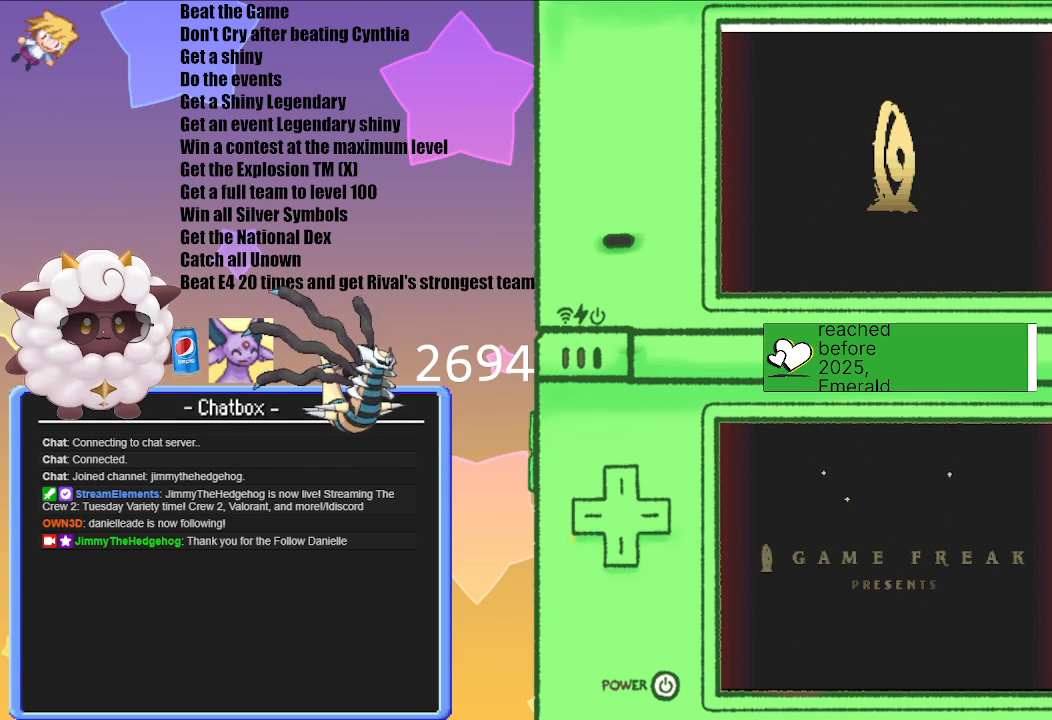
{"buttons": [], "left_stick": "center", "right_stick": "center", "events": []}
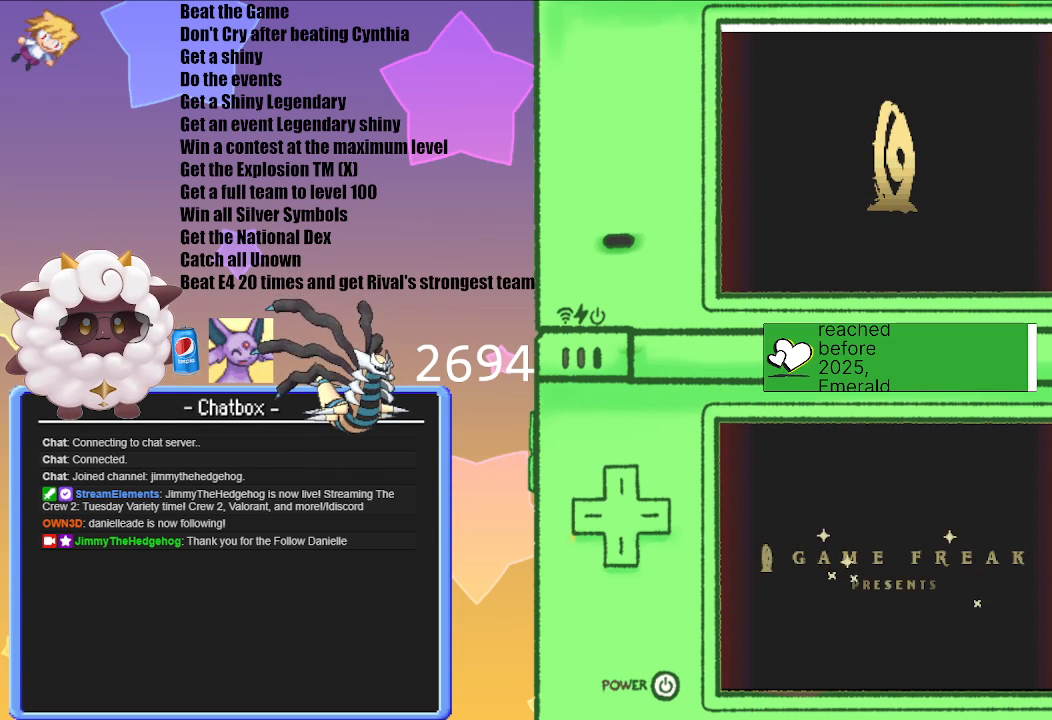
{"buttons": ["A"], "left_stick": "center", "right_stick": "center", "events": [[450, "A", "down"]]}
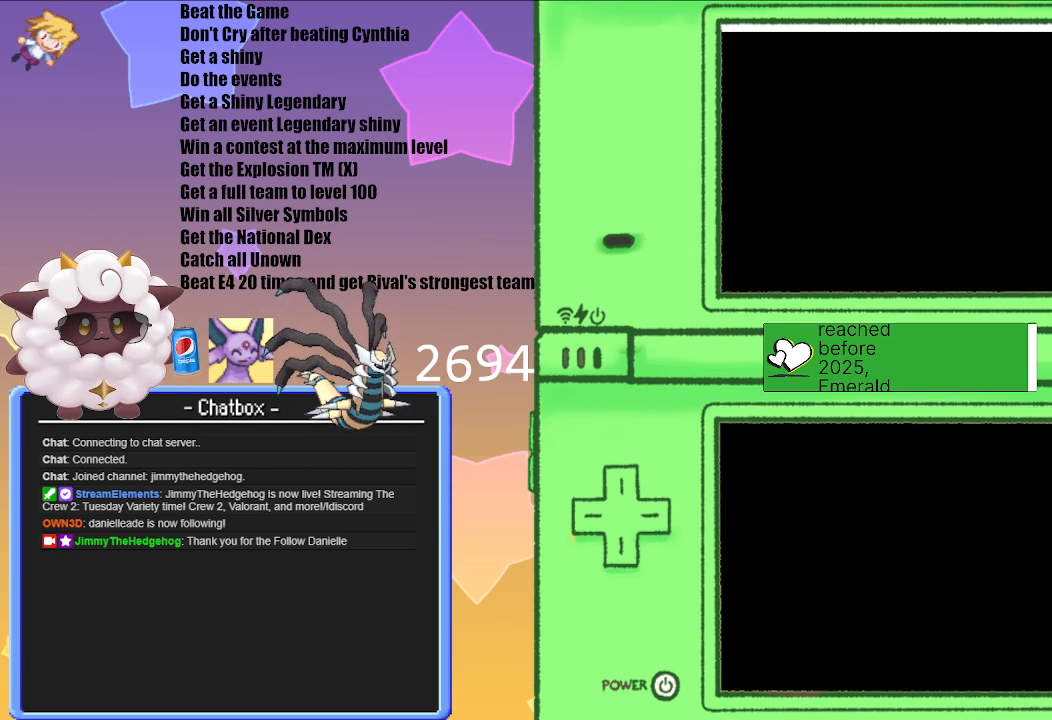
{"buttons": [], "left_stick": "center", "right_stick": "center", "events": [[83, "A", "up"]]}
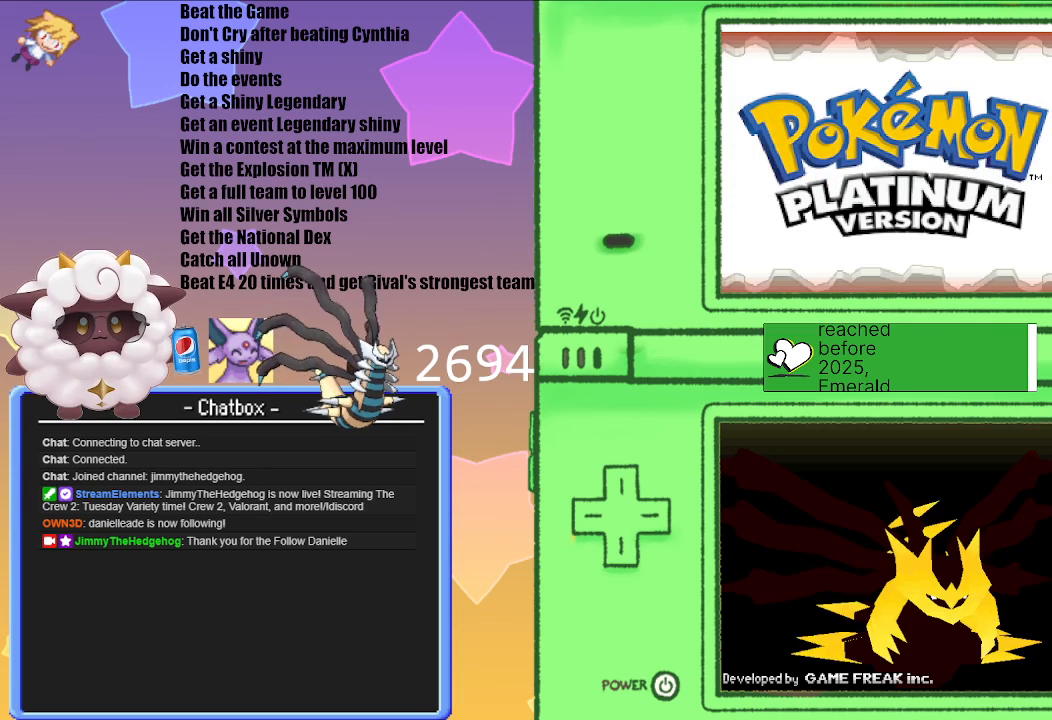
{"buttons": [], "left_stick": "center", "right_stick": "center", "events": []}
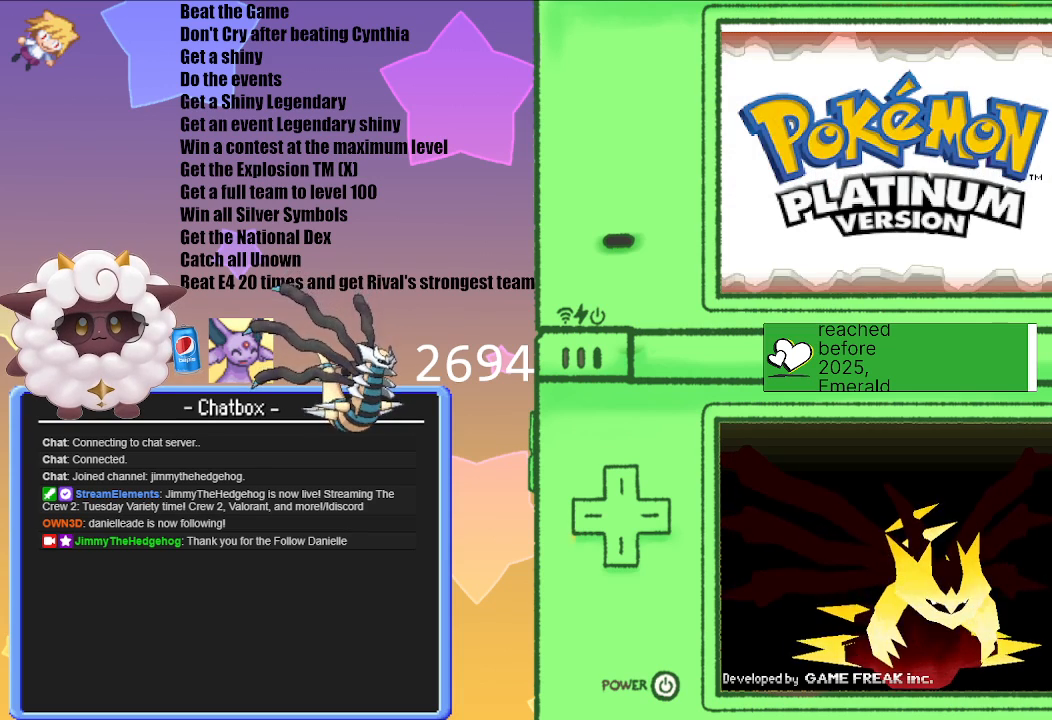
{"buttons": [], "left_stick": "center", "right_stick": "center", "events": []}
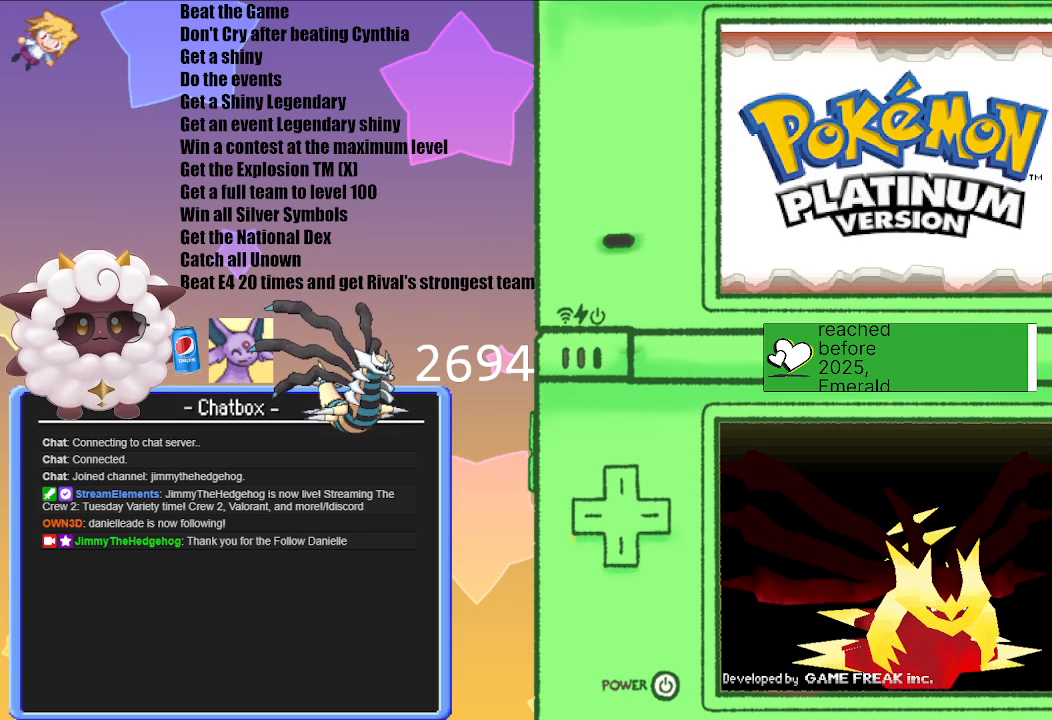
{"buttons": [], "left_stick": "center", "right_stick": "center", "events": []}
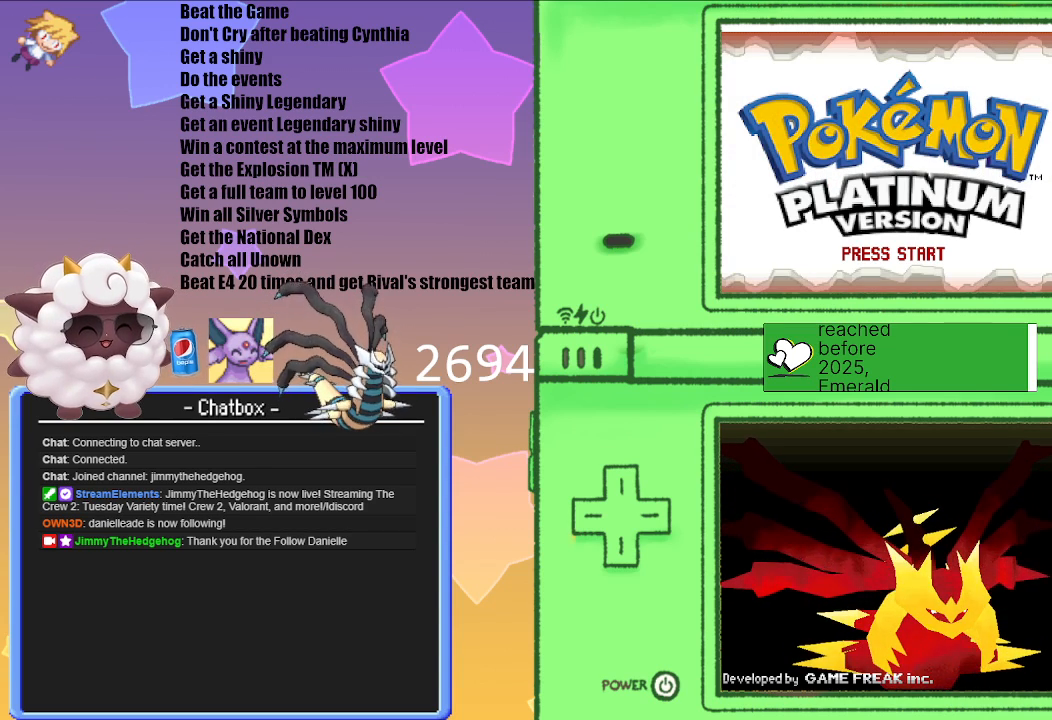
{"buttons": ["A"], "left_stick": "center", "right_stick": "center", "events": [[350, "A", "down"]]}
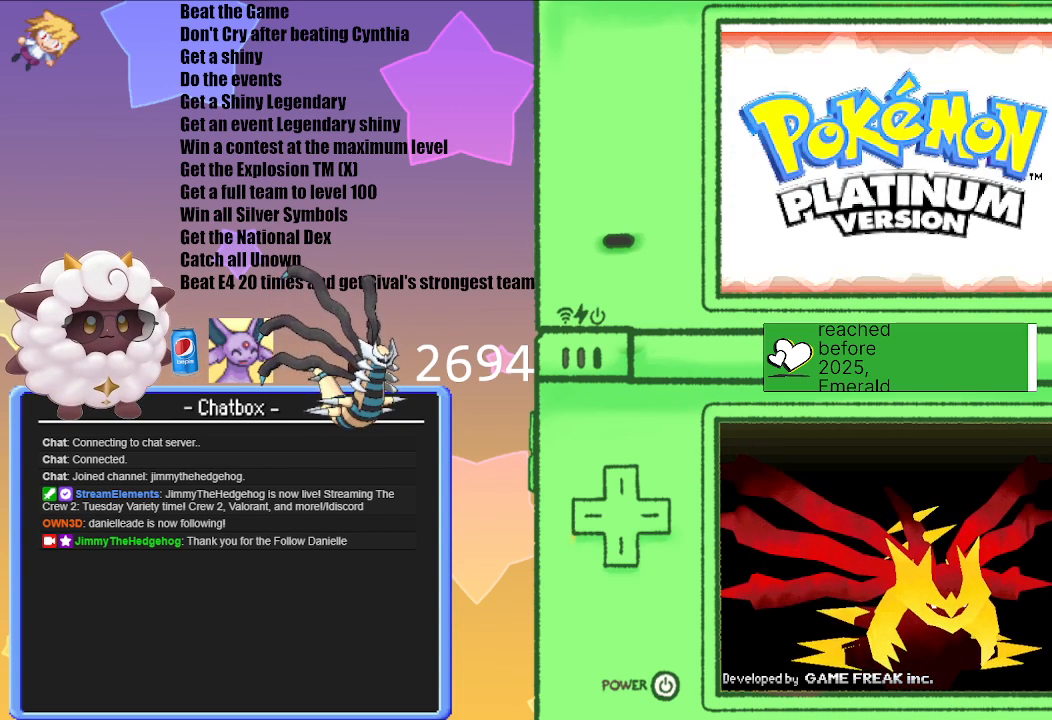
{"buttons": [], "left_stick": "center", "right_stick": "center", "events": [[33, "A", "up"]]}
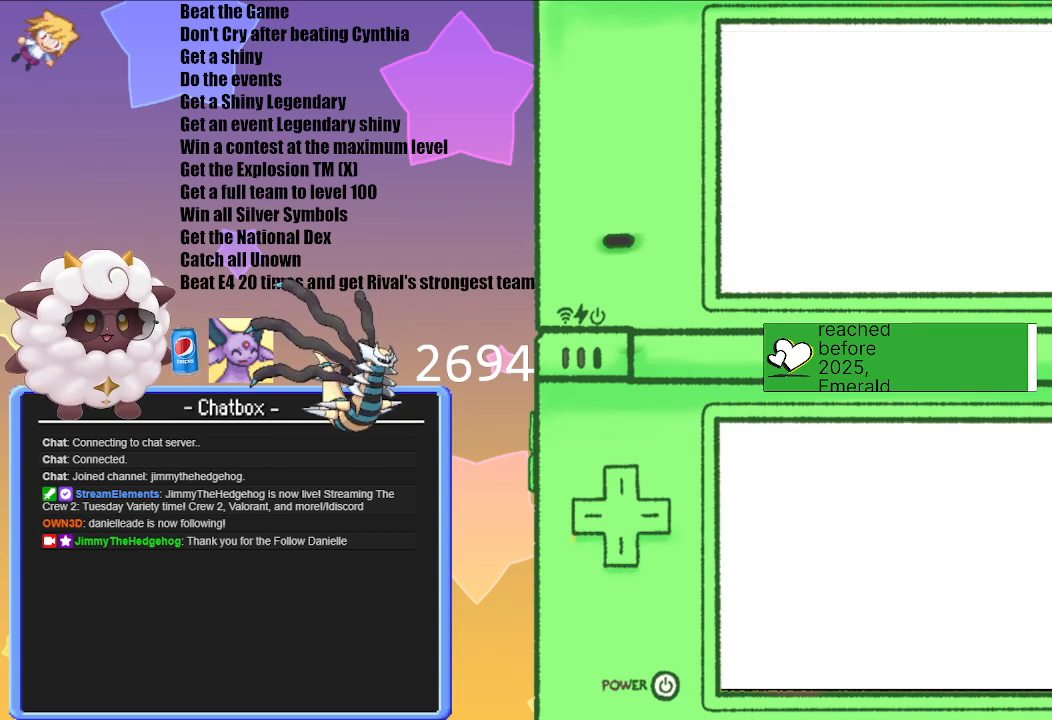
{"buttons": [], "left_stick": "center", "right_stick": "center", "events": []}
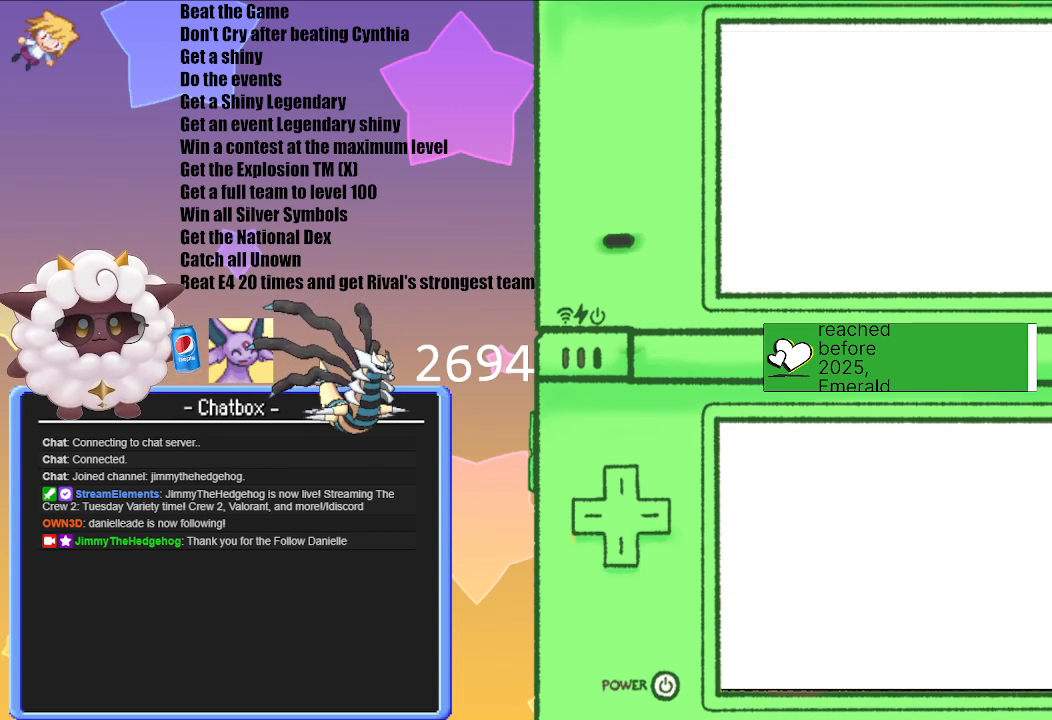
{"buttons": [], "left_stick": "center", "right_stick": "center", "events": []}
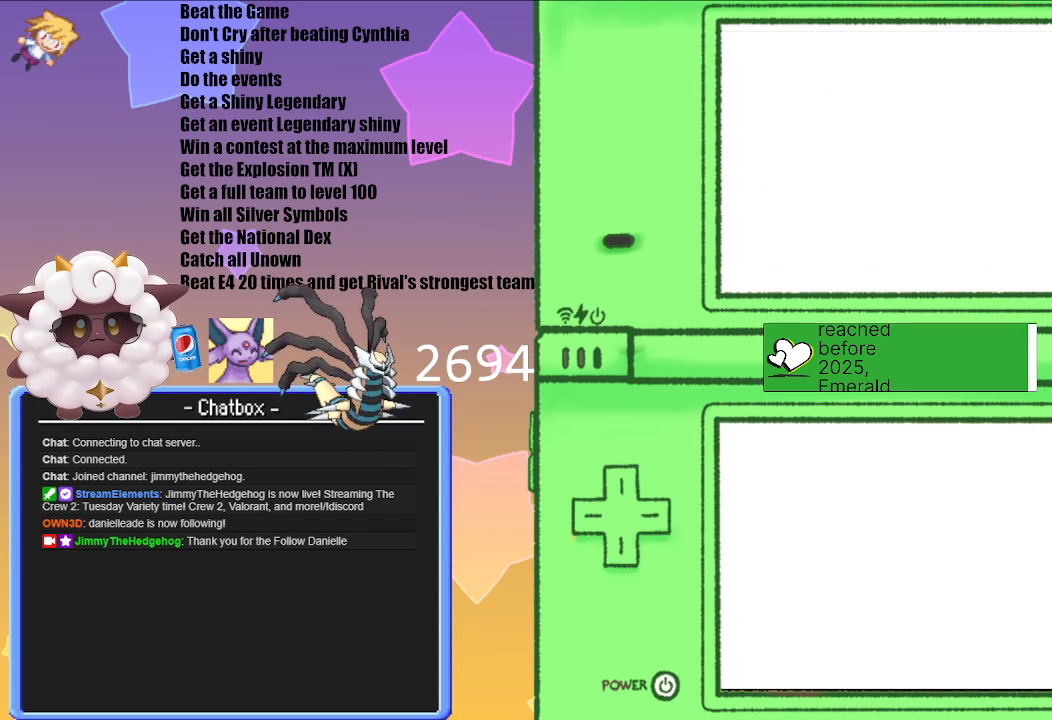
{"buttons": [], "left_stick": "center", "right_stick": "center", "events": []}
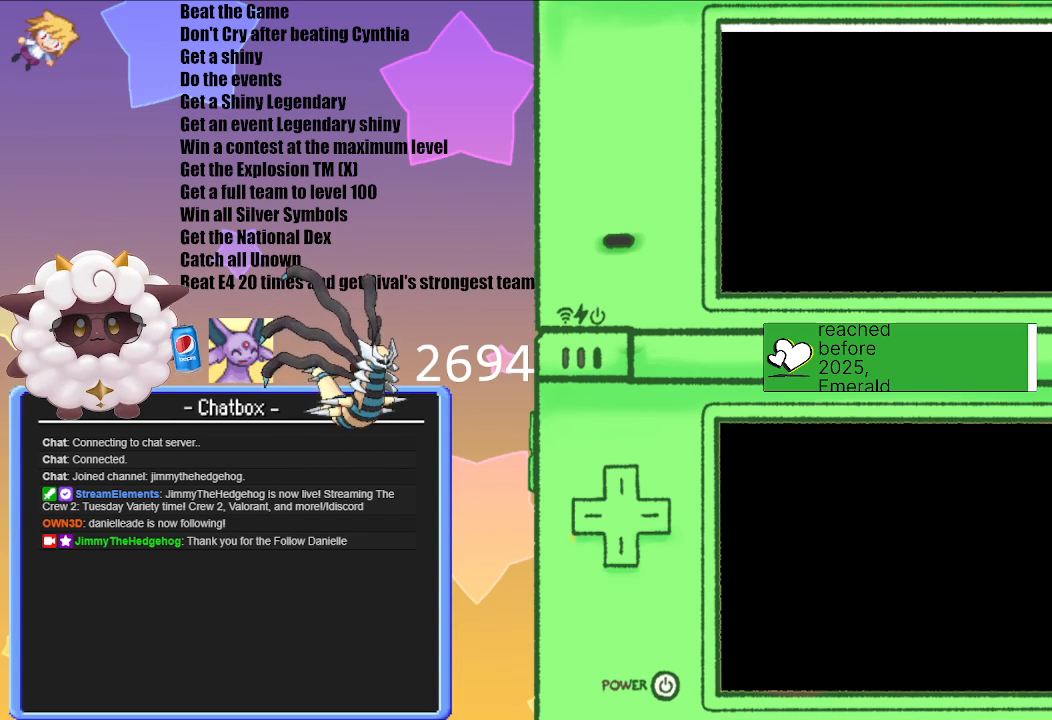
{"buttons": [], "left_stick": "center", "right_stick": "center", "events": []}
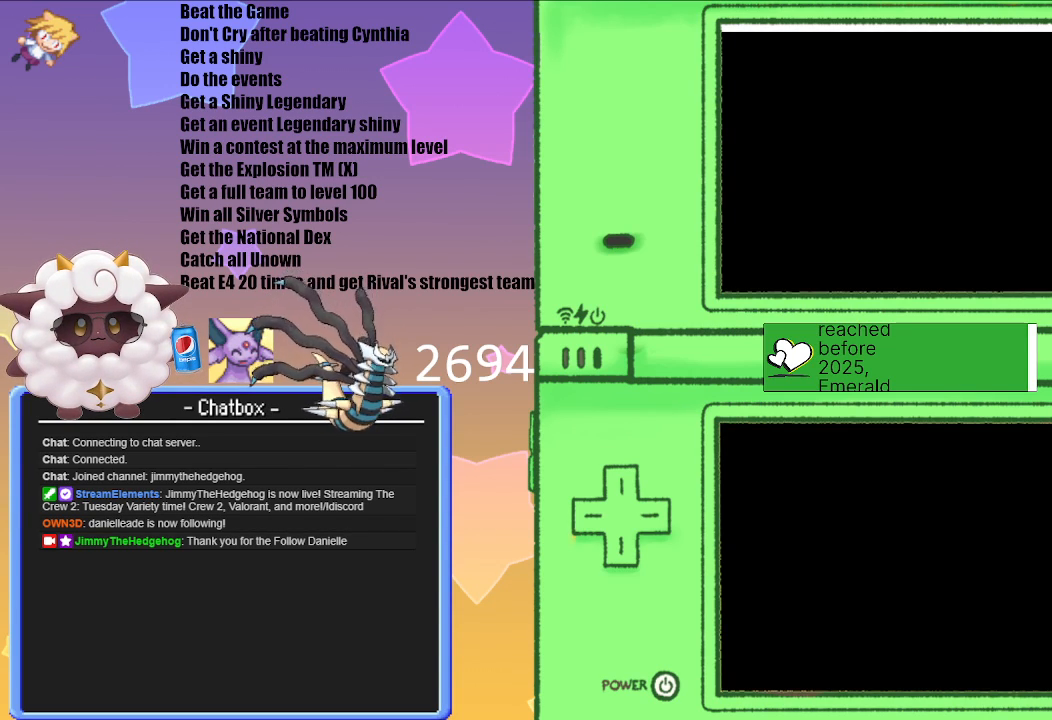
{"buttons": ["A"], "left_stick": "center", "right_stick": "center", "events": [[500, "A", "down"]]}
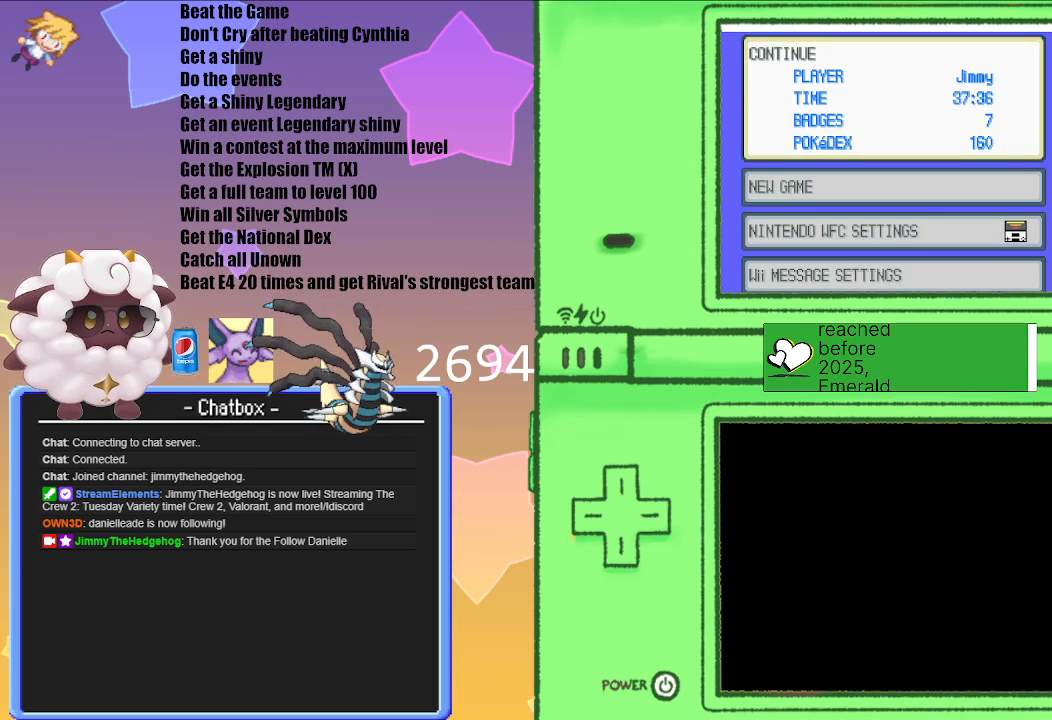
{"buttons": [], "left_stick": "center", "right_stick": "center", "events": [[117, "A", "up"]]}
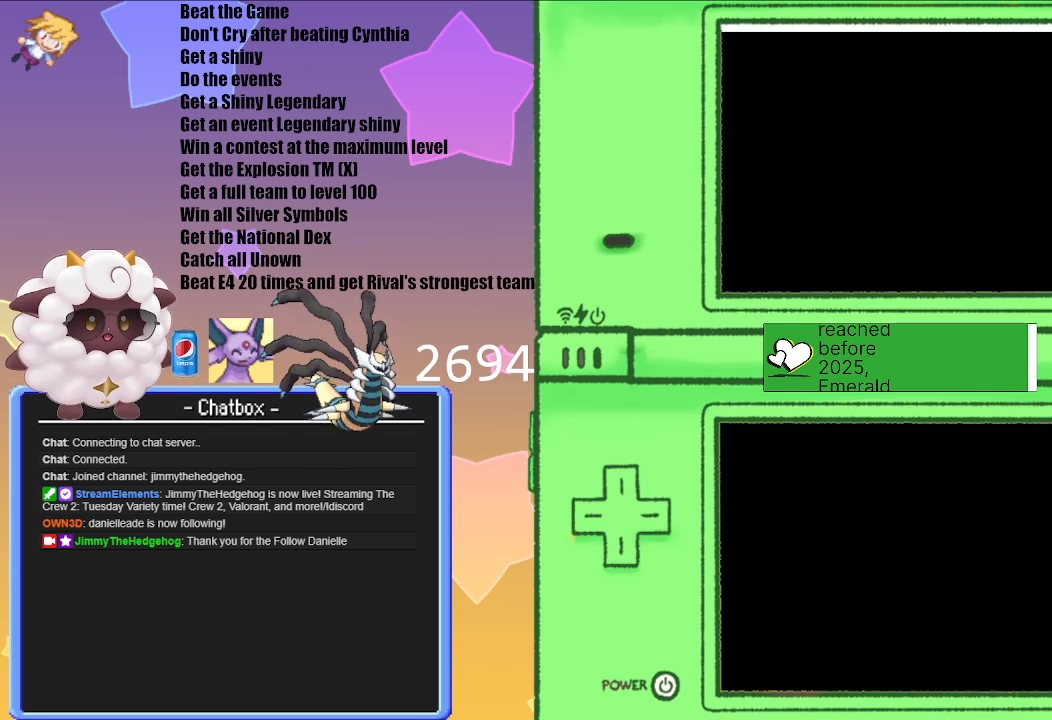
{"buttons": [], "left_stick": "center", "right_stick": "center", "events": []}
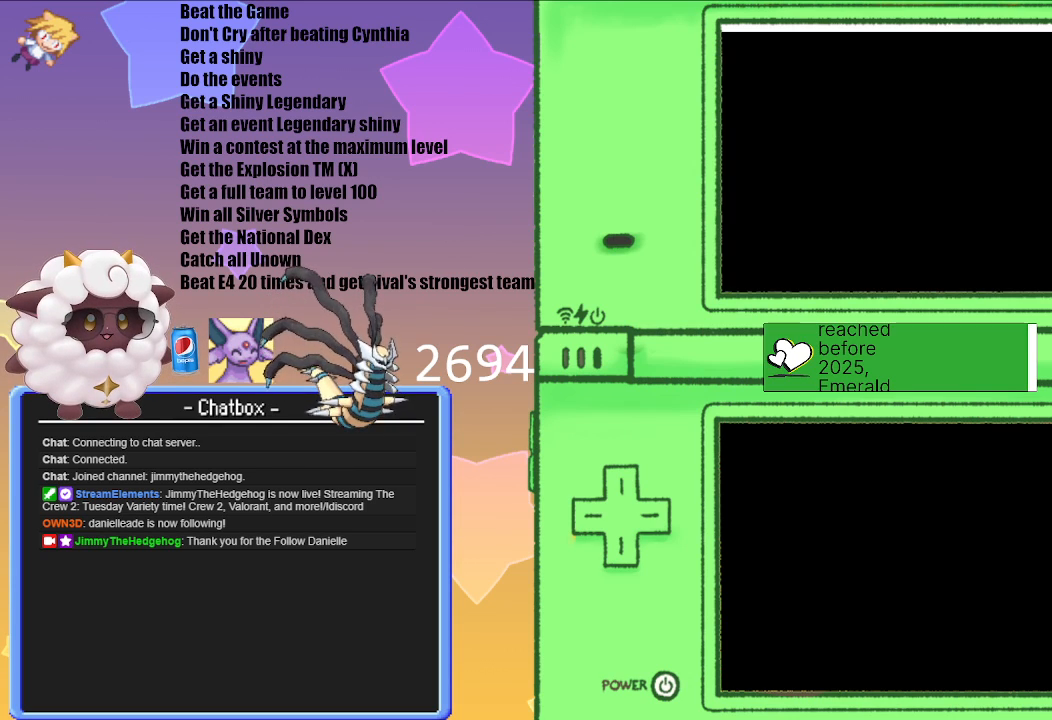
{"buttons": [], "left_stick": "center", "right_stick": "center", "events": []}
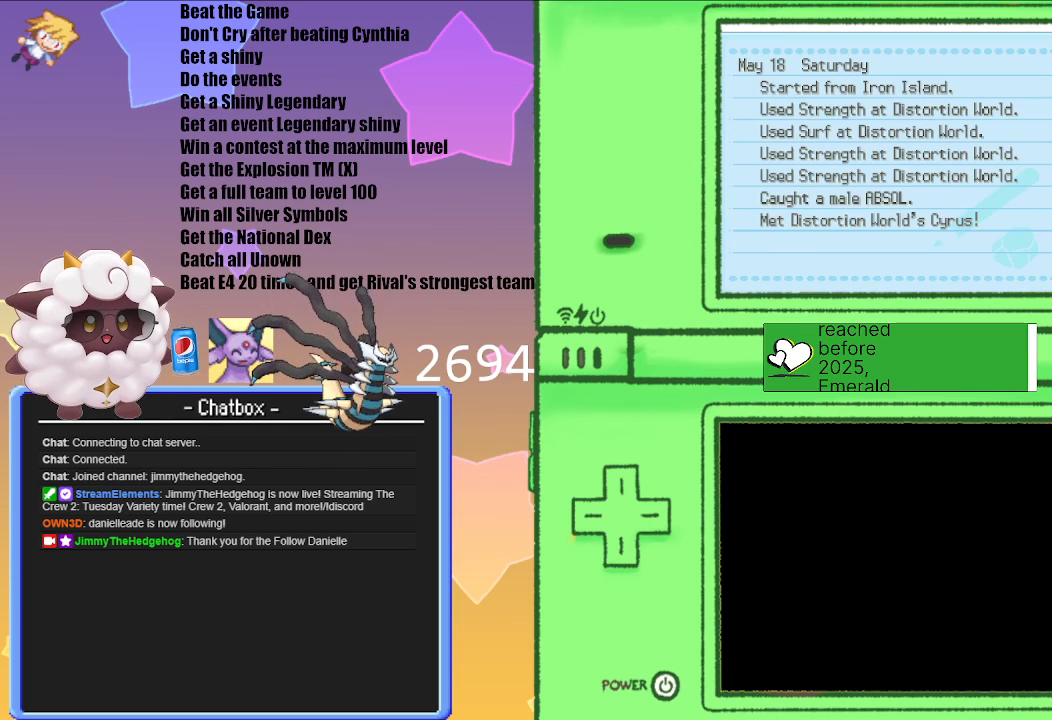
{"buttons": [], "left_stick": "center", "right_stick": "center", "events": [[350, "B", "down"], [500, "B", "up"]]}
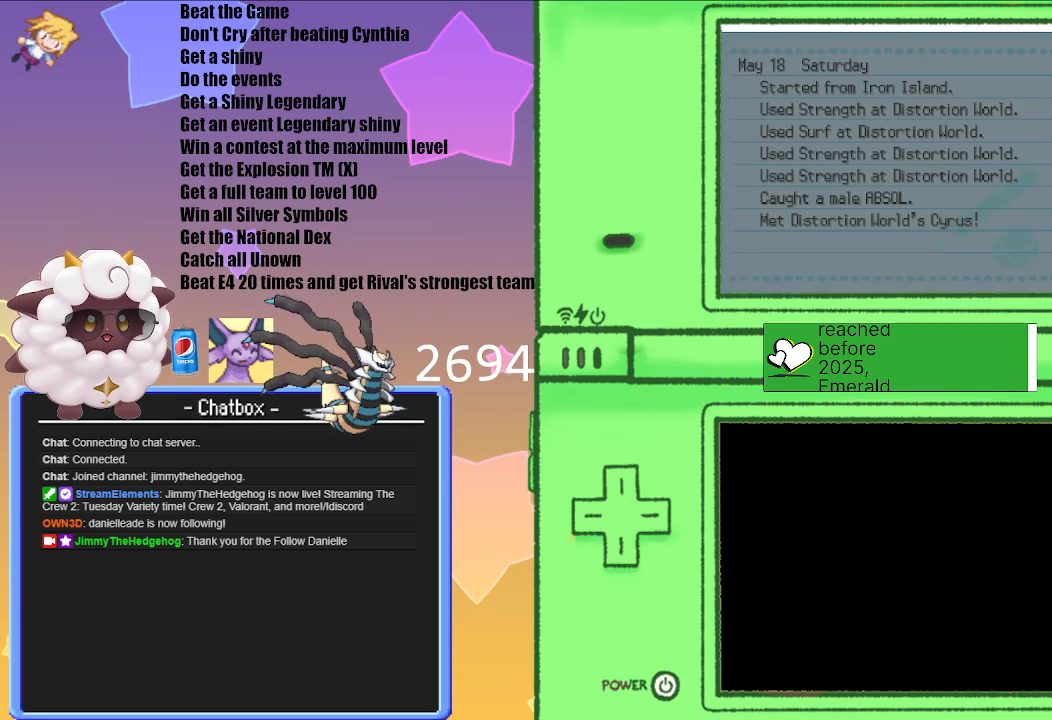
{"buttons": [], "left_stick": "center", "right_stick": "center", "events": []}
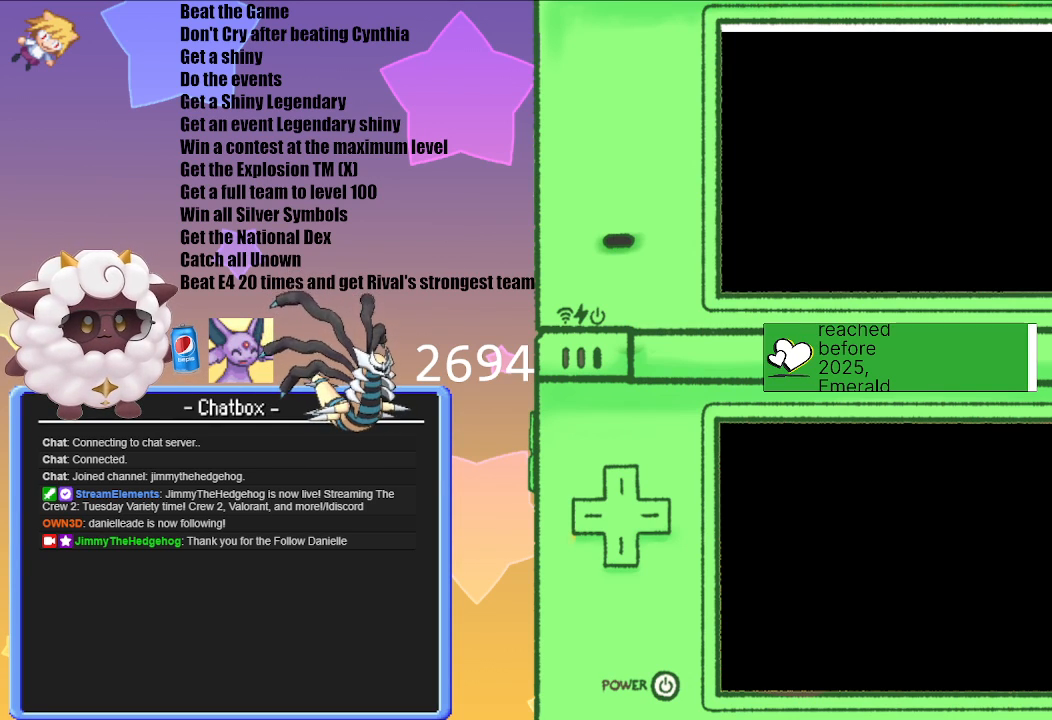
{"buttons": [], "left_stick": "center", "right_stick": "center", "events": []}
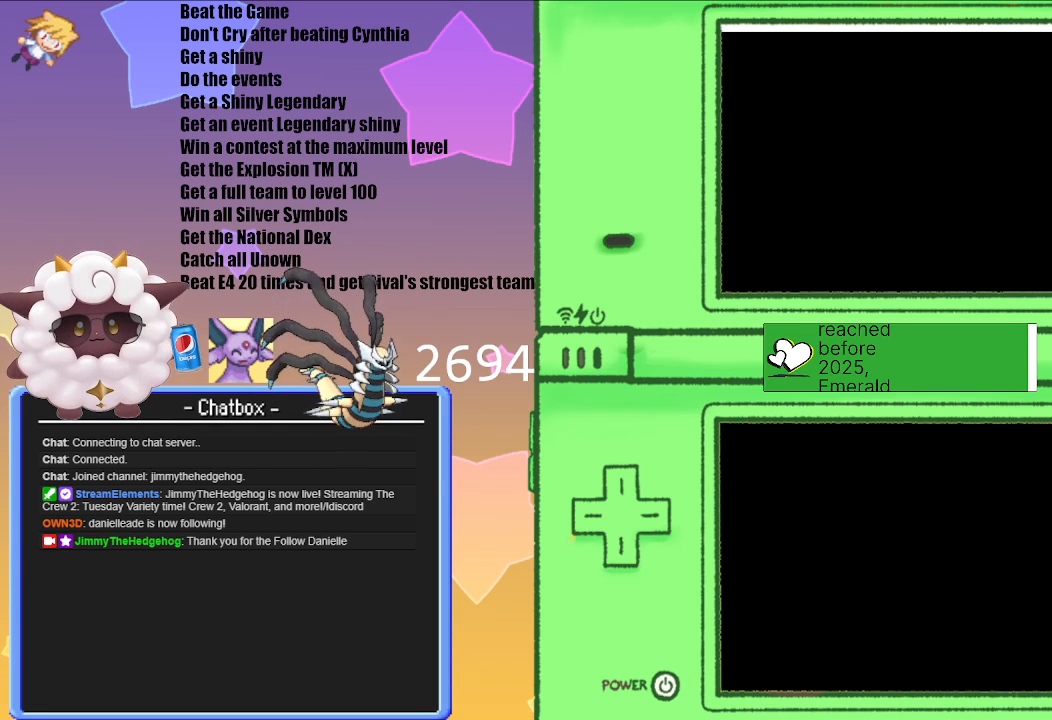
{"buttons": ["A"], "left_stick": "center", "right_stick": "center", "events": [[483, "A", "down"]]}
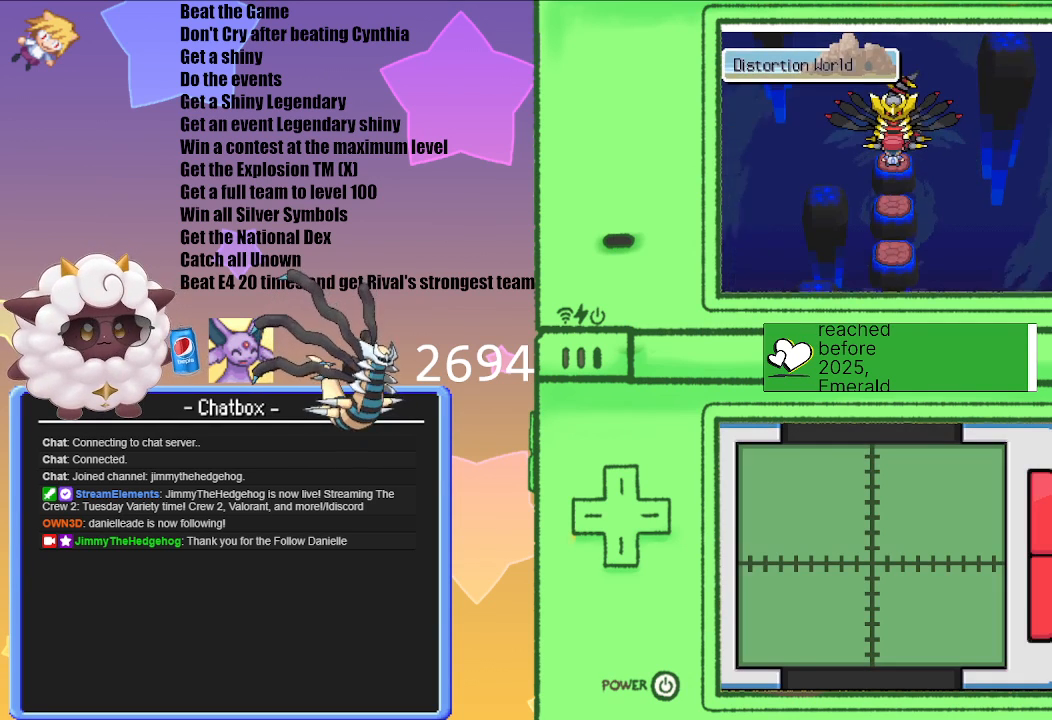
{"buttons": ["A"], "left_stick": "center", "right_stick": "center", "events": [[100, "A", "up"], [483, "A", "down"]]}
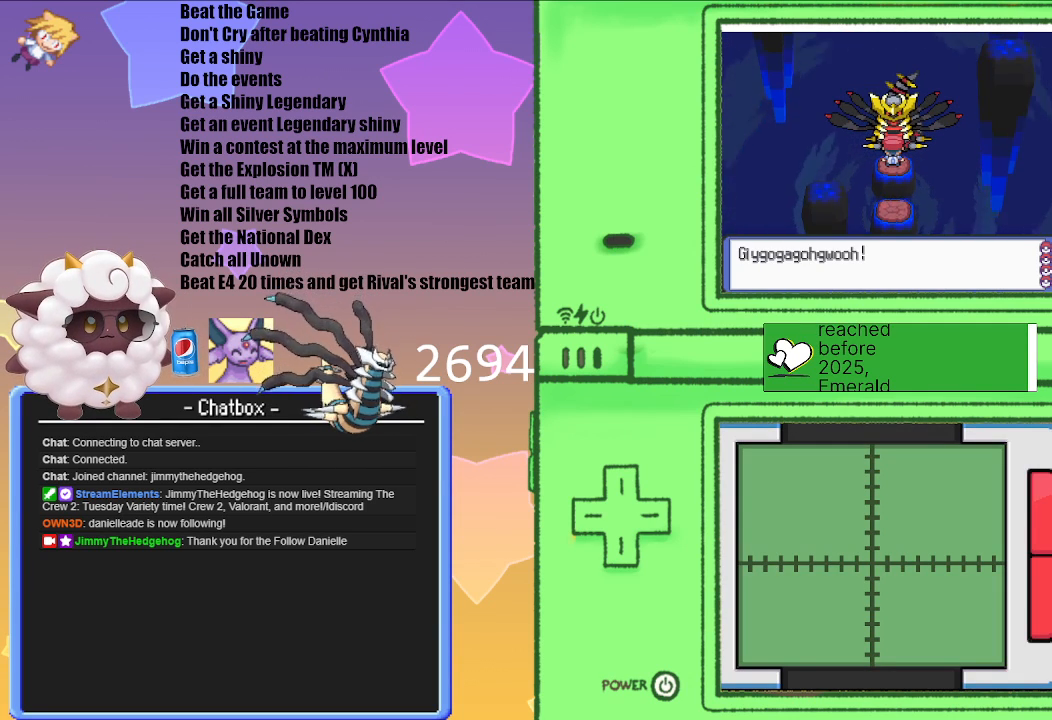
{"buttons": [], "left_stick": "center", "right_stick": "center", "events": [[67, "A", "up"]]}